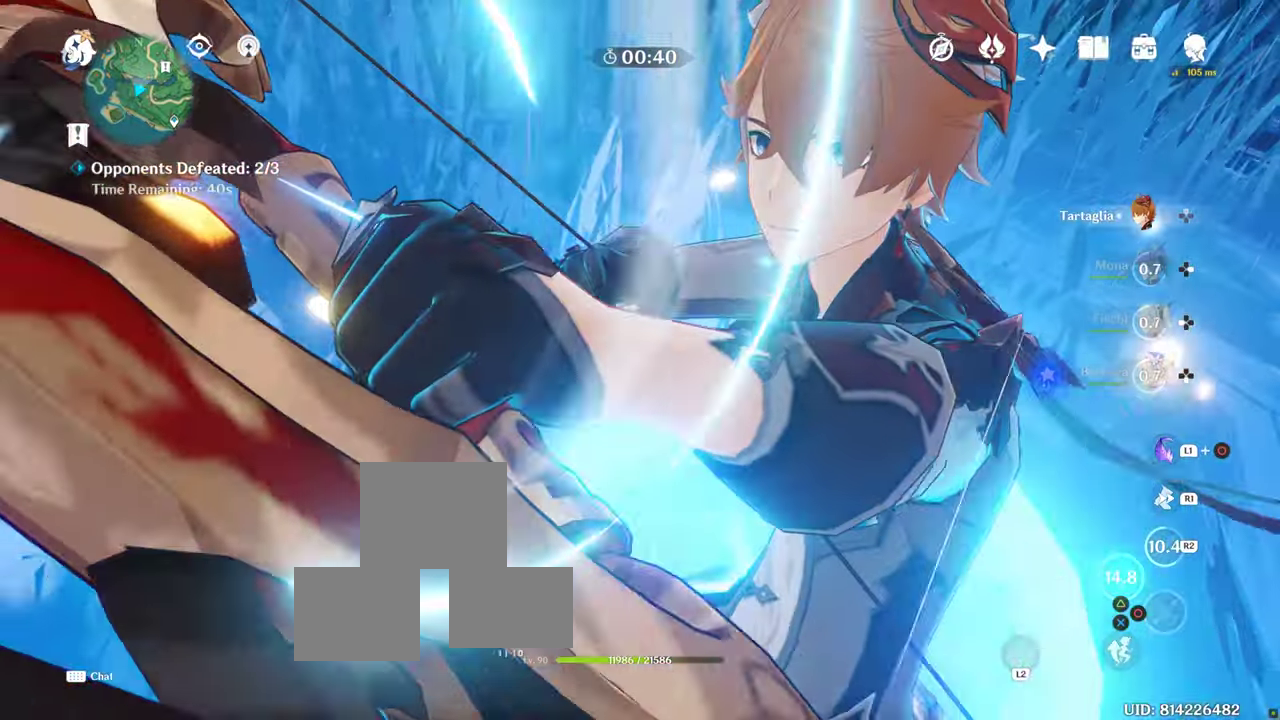
Gameplay with a controller (PlayStation layout); each line is a JSON object with the inputs held at the frame after it. "events" lists button and stick changes between this image and that frame as [ms after this image, input, new state], when the widget could be followed in between. Not read: L3 R3.
{"buttons": [], "left_stick": "center", "right_stick": "center", "events": [[83, "left_stick", "up"], [100, "TRIANGLE", "up"], [333, "left_stick", "up-left"], [483, "left_stick", "center"]]}
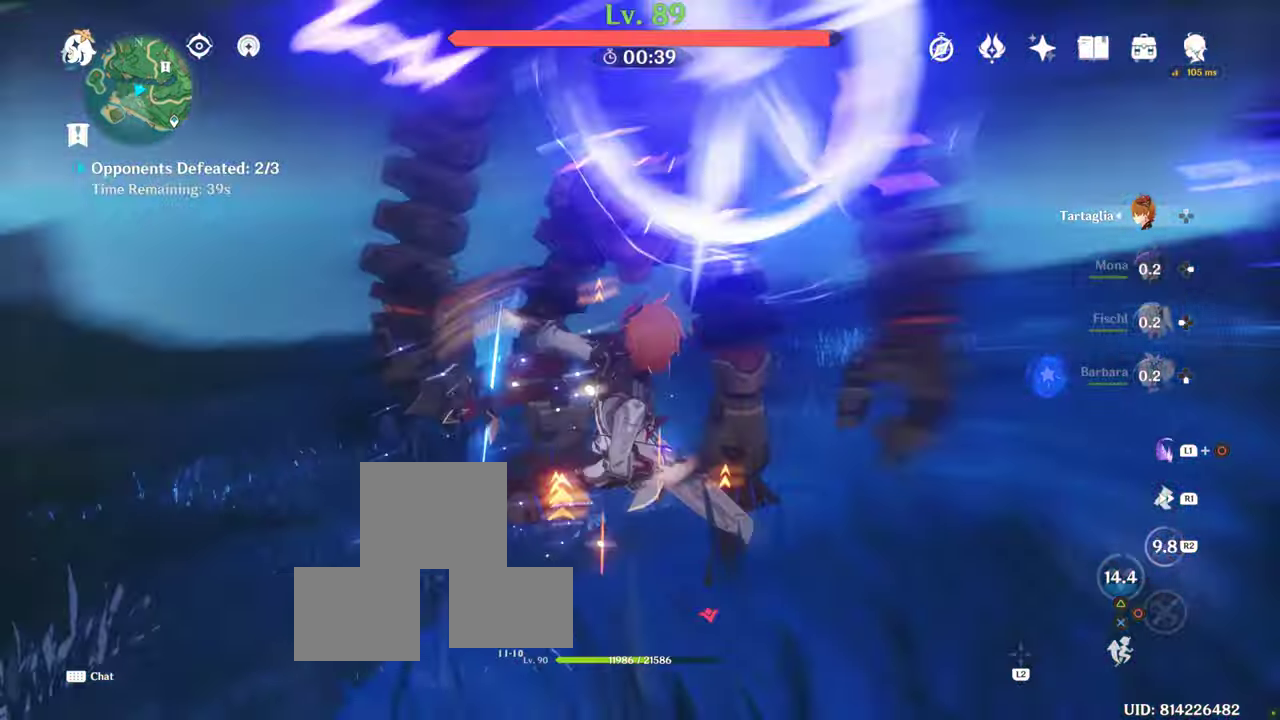
{"buttons": [], "left_stick": "up-left", "right_stick": "center", "events": [[183, "left_stick", "up-left"], [383, "L1", "down"], [450, "L1", "up"]]}
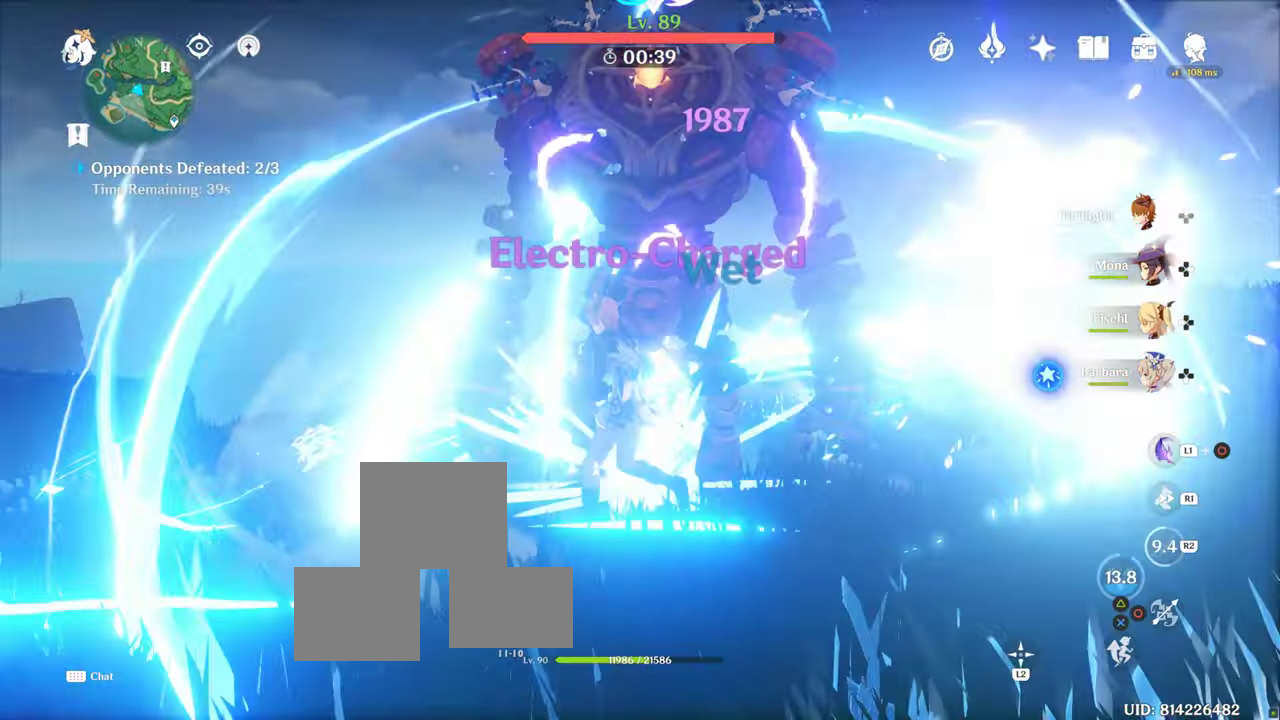
{"buttons": [], "left_stick": "up", "right_stick": "center", "events": [[50, "right_stick", "right"], [333, "right_stick", "center"], [400, "left_stick", "up"]]}
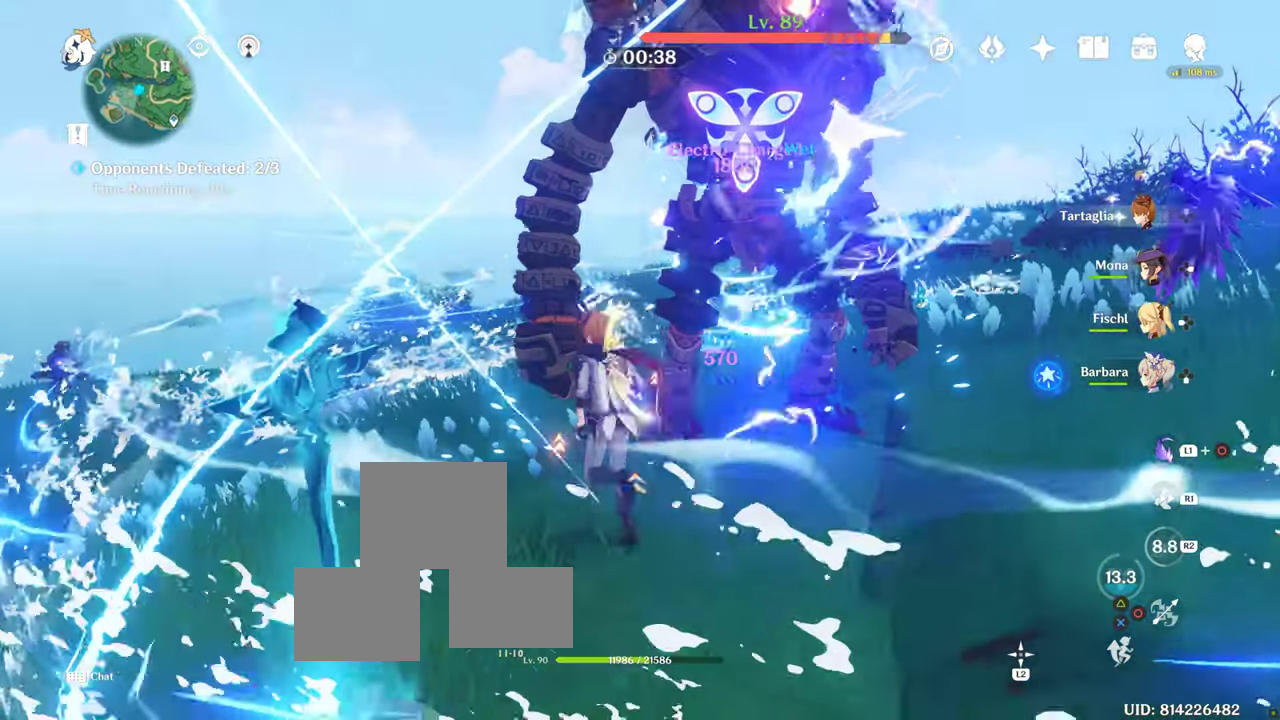
{"buttons": ["CIRCLE"], "left_stick": "right", "right_stick": "center", "events": [[17, "R2", "down"], [167, "R2", "up"], [317, "DPAD_LEFT", "down"], [383, "CIRCLE", "down"], [383, "DPAD_LEFT", "up"], [417, "CIRCLE", "up"], [417, "left_stick", "right"], [483, "CIRCLE", "down"]]}
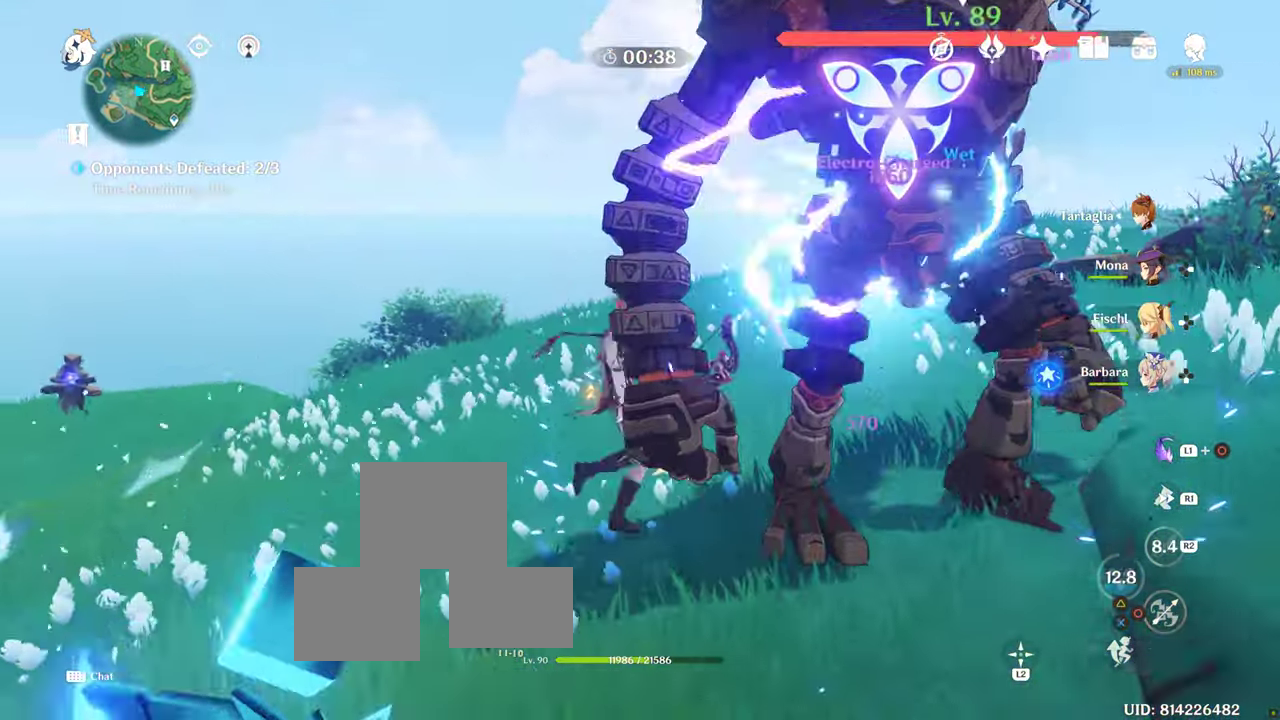
{"buttons": [], "left_stick": "right", "right_stick": "center", "events": [[33, "CIRCLE", "up"], [133, "CIRCLE", "down"], [200, "CIRCLE", "up"], [283, "CIRCLE", "down"], [350, "CIRCLE", "up"], [433, "CIRCLE", "down"], [483, "CIRCLE", "up"]]}
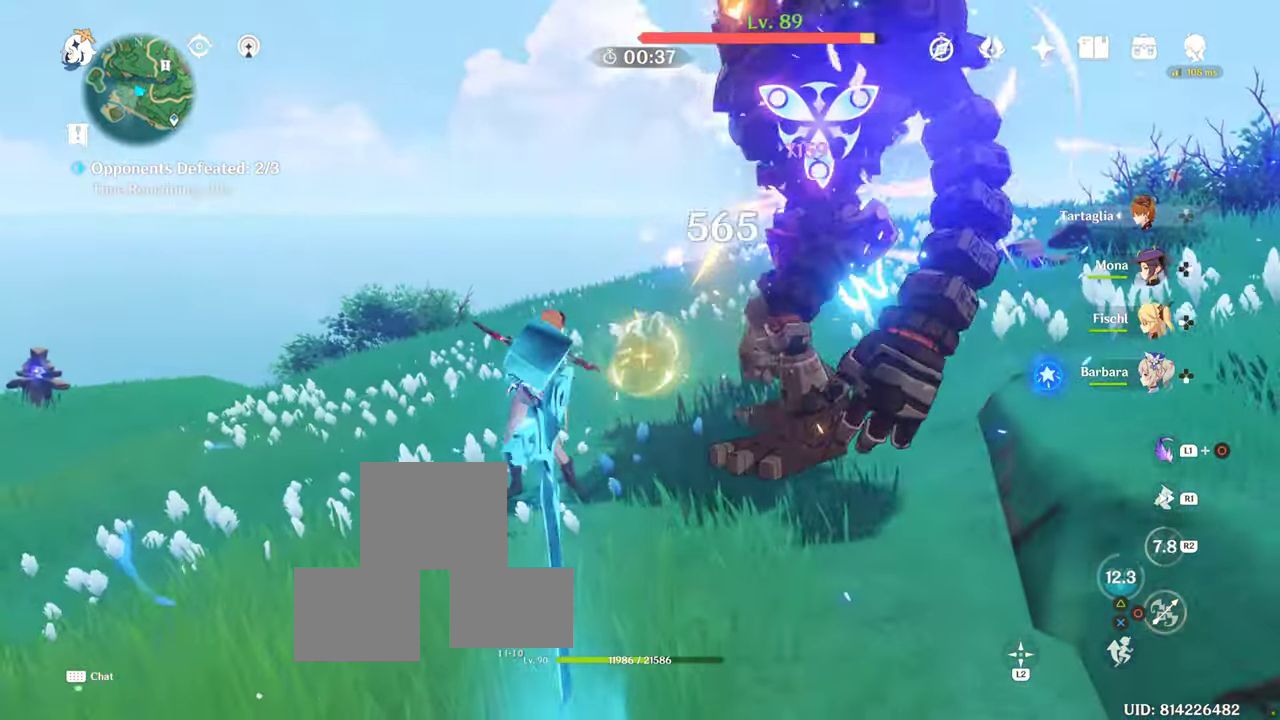
{"buttons": [], "left_stick": "right", "right_stick": "center", "events": [[100, "CIRCLE", "down"], [183, "CIRCLE", "up"], [233, "CIRCLE", "down"], [317, "CIRCLE", "up"], [400, "CIRCLE", "down"], [483, "CIRCLE", "up"]]}
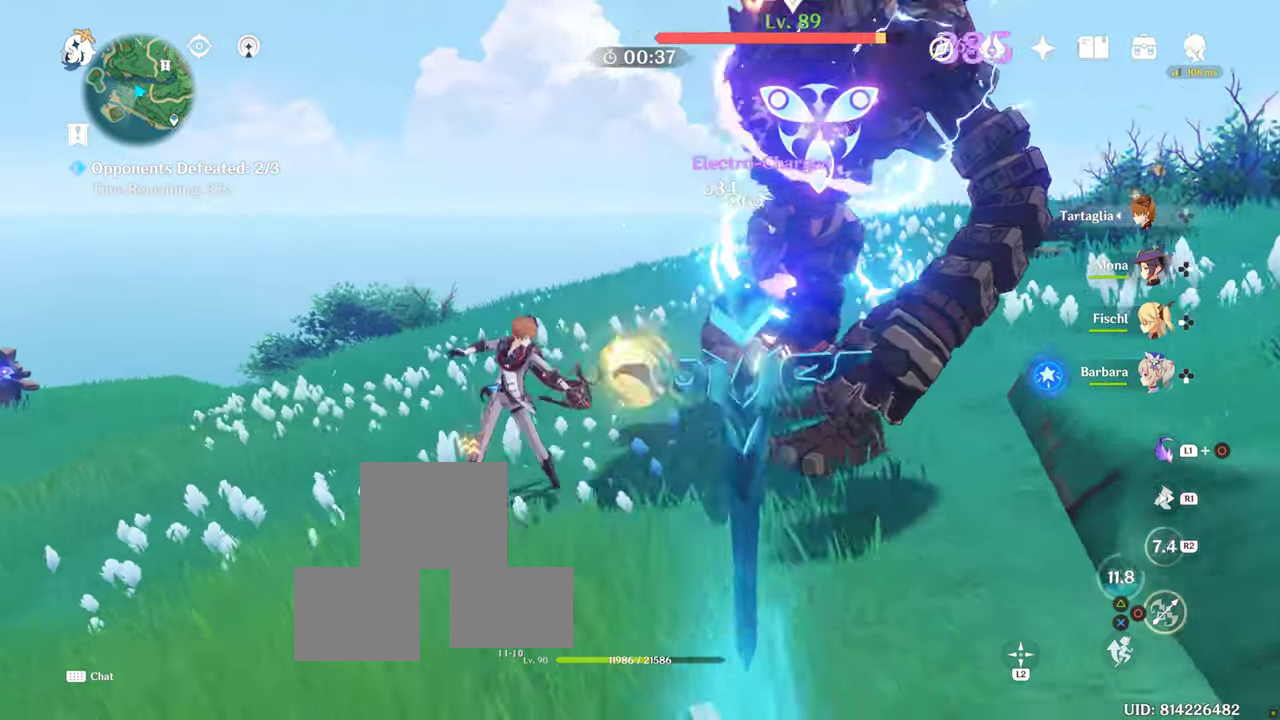
{"buttons": ["L2", "R1"], "left_stick": "up-left", "right_stick": "center", "events": [[50, "CIRCLE", "down"], [50, "L2", "down"], [100, "CIRCLE", "up"], [150, "L2", "up"], [217, "CIRCLE", "down"], [300, "CIRCLE", "up"], [300, "left_stick", "down-right"], [333, "CIRCLE", "down"], [400, "CIRCLE", "up"], [500, "L2", "down"], [500, "R1", "down"], [500, "left_stick", "up-left"]]}
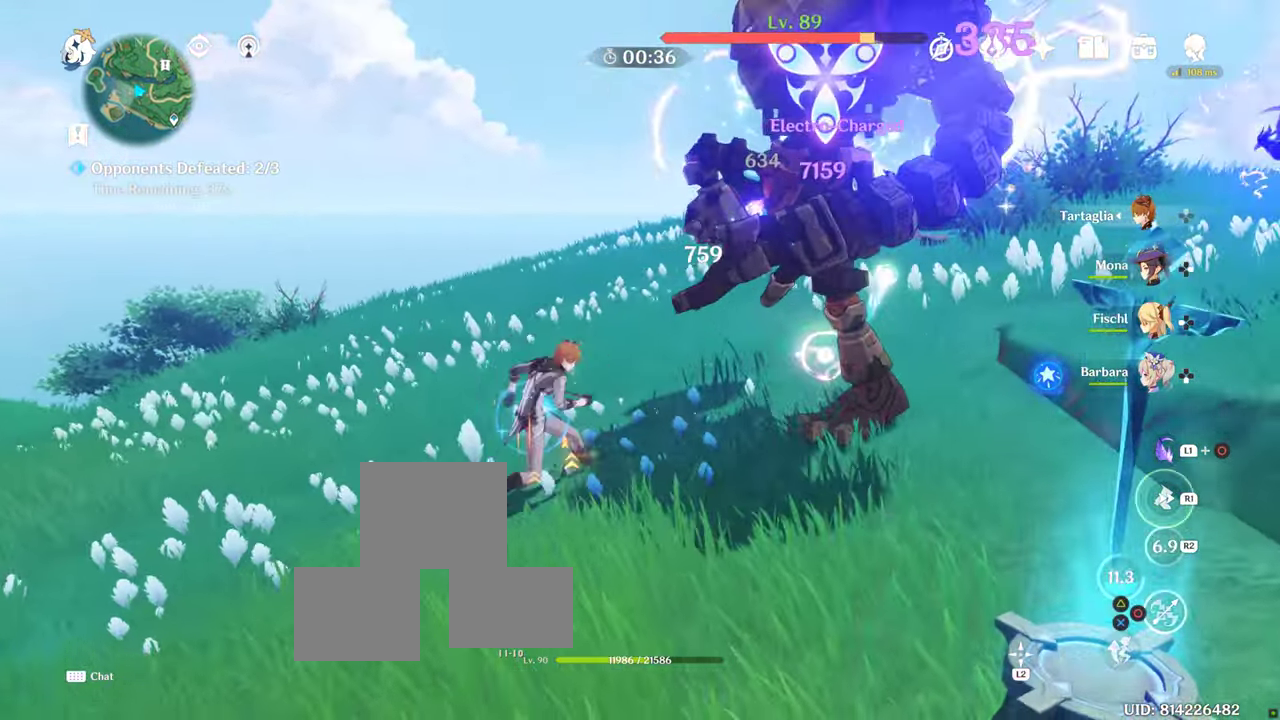
{"buttons": ["R1"], "left_stick": "up", "right_stick": "right", "events": [[67, "R1", "up"], [117, "L2", "up"], [183, "R1", "down"], [200, "R1", "up"], [217, "R1", "down"], [217, "right_stick", "right"], [283, "R1", "up"], [483, "R1", "down"], [500, "left_stick", "up"]]}
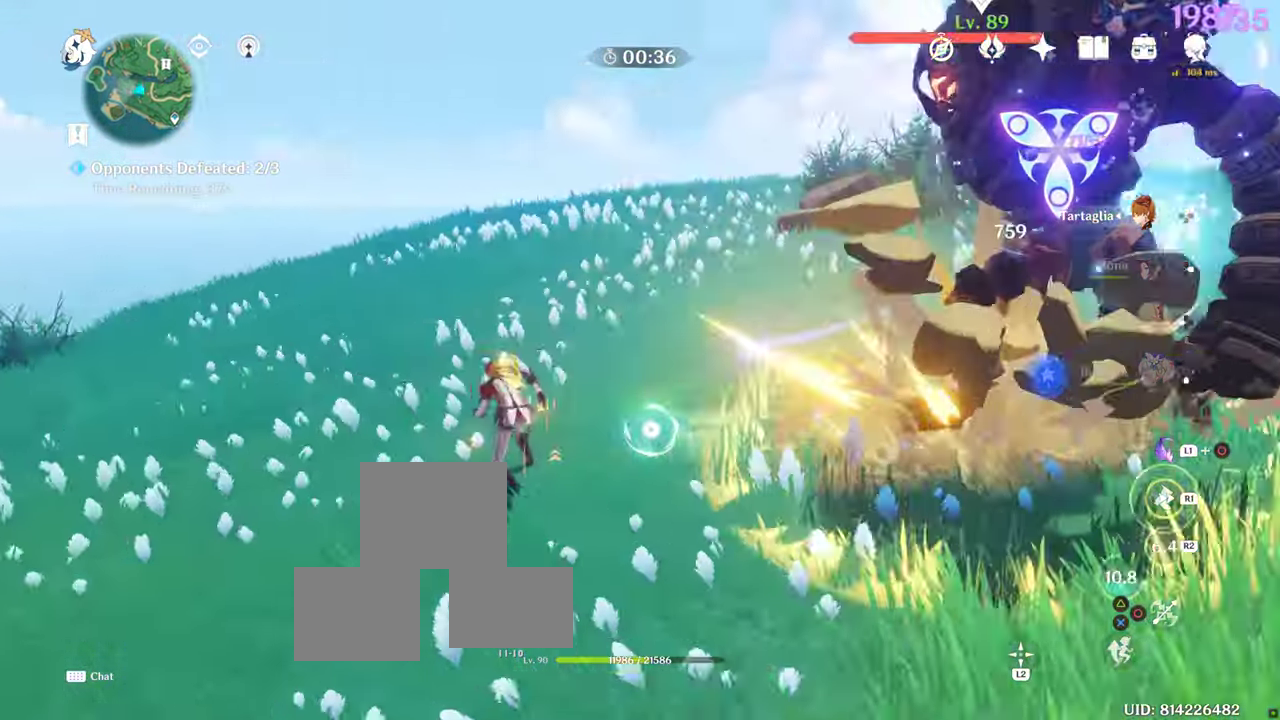
{"buttons": [], "left_stick": "up-right", "right_stick": "center", "events": [[17, "R1", "up"], [500, "left_stick", "up-right"], [500, "right_stick", "center"]]}
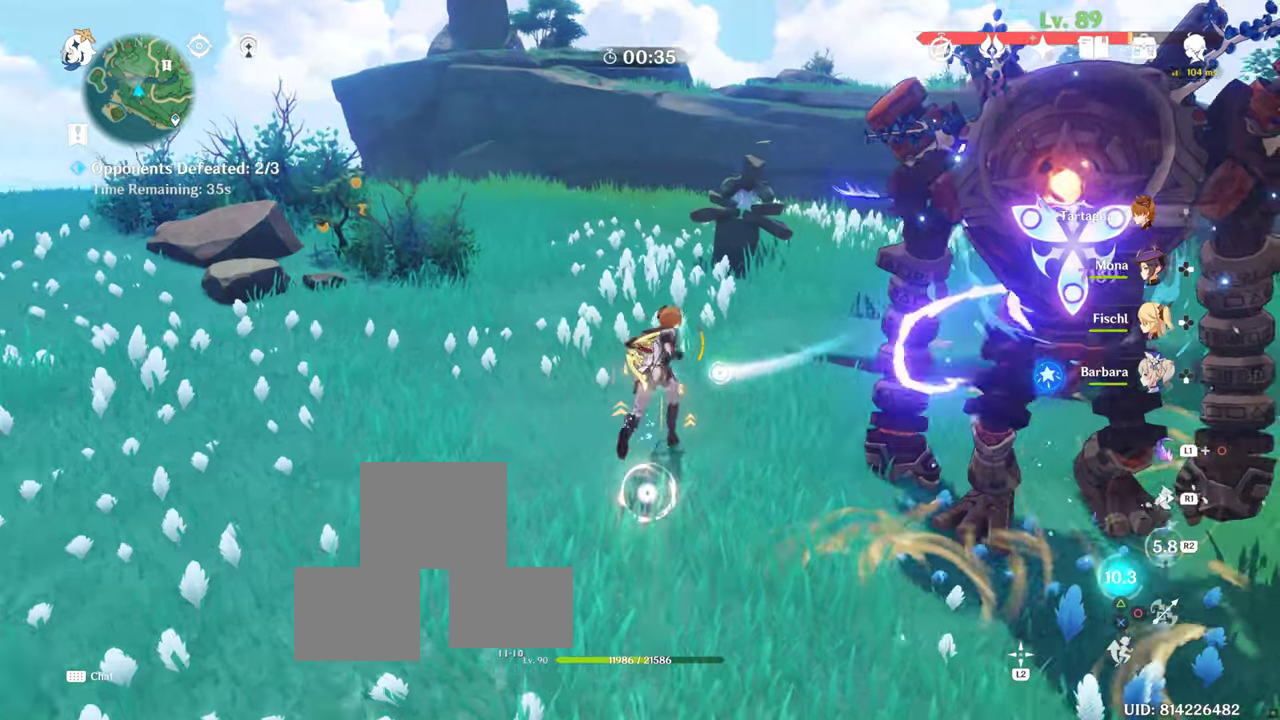
{"buttons": [], "left_stick": "down-right", "right_stick": "right", "events": [[200, "left_stick", "right"], [200, "right_stick", "right"], [300, "left_stick", "down-right"]]}
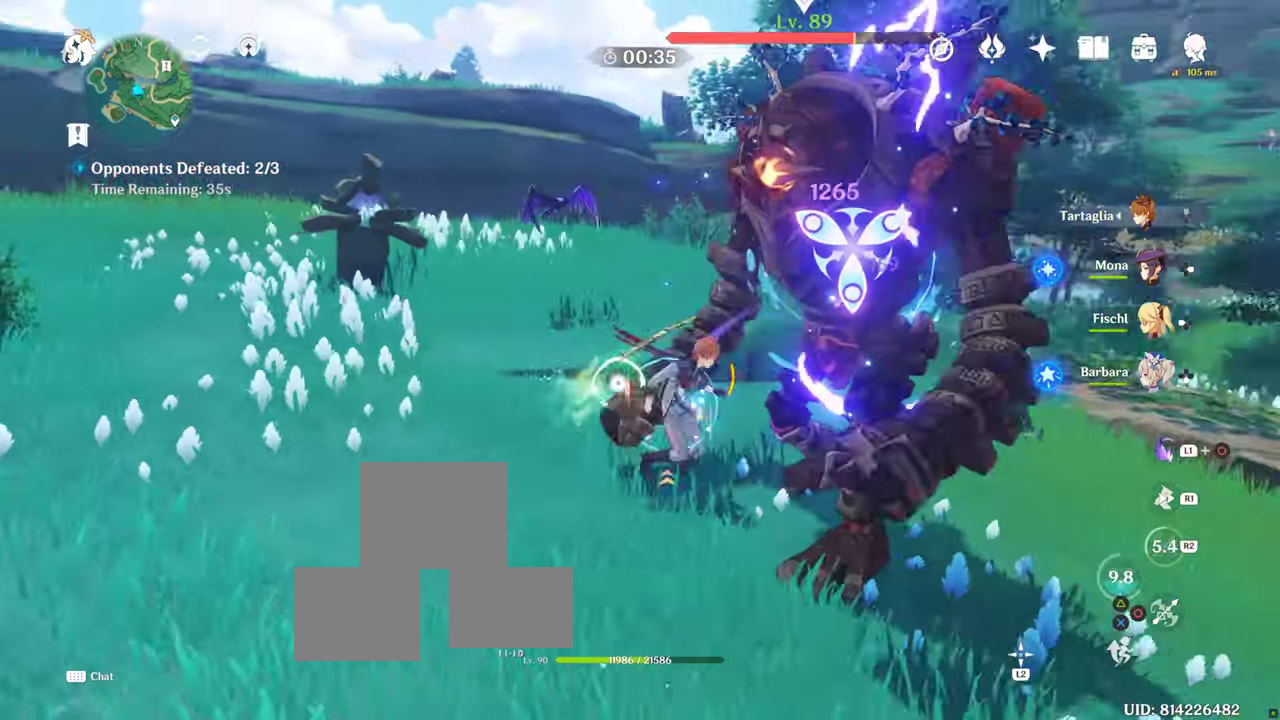
{"buttons": [], "left_stick": "center", "right_stick": "right"}
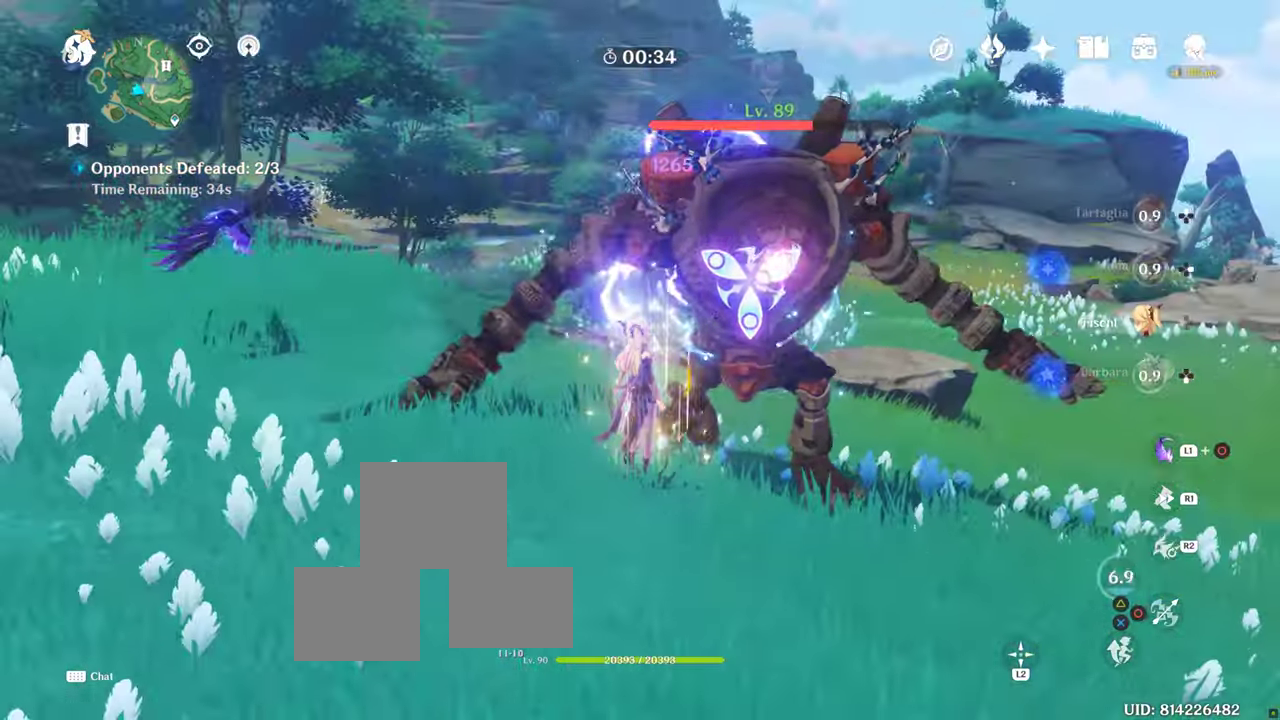
{"buttons": [], "left_stick": "down-right", "right_stick": "center", "events": [[34, "right_stick", "center"], [84, "R1", "down"], [84, "left_stick", "down"], [217, "R1", "up"], [317, "left_stick", "down-right"]]}
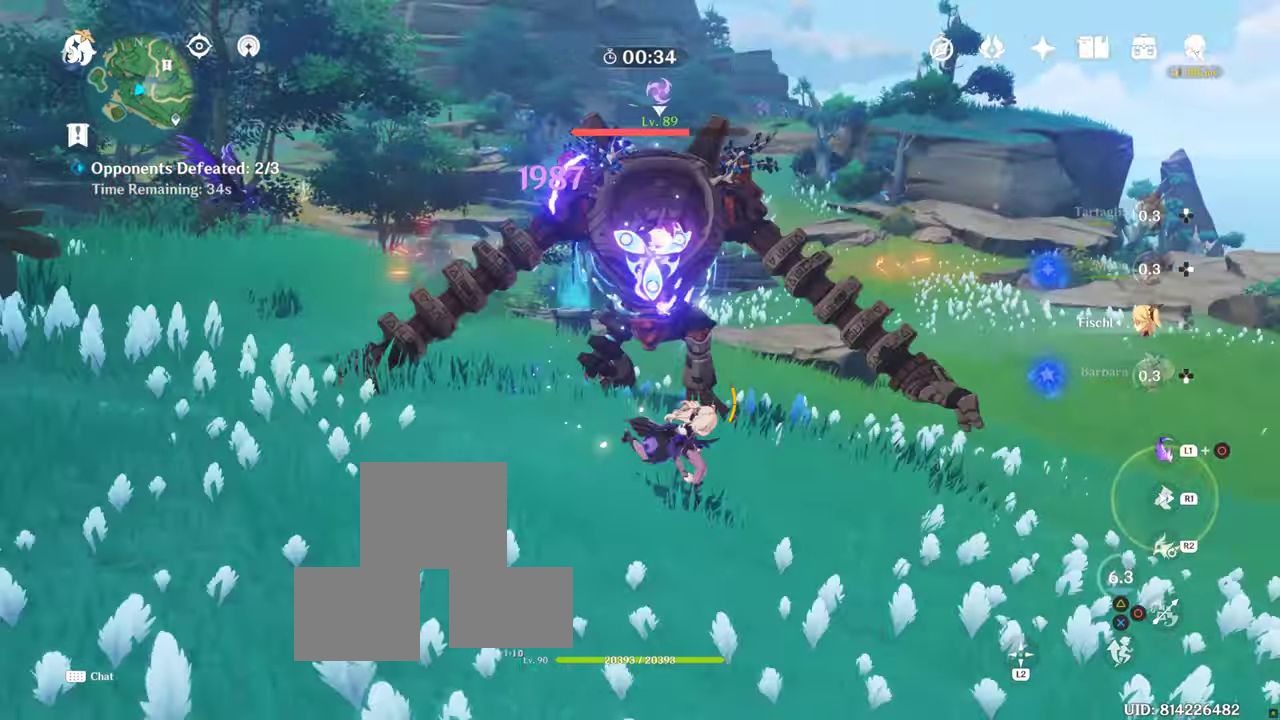
{"buttons": [], "left_stick": "up-right", "right_stick": "left", "events": [[134, "right_stick", "left"], [217, "left_stick", "right"], [334, "R2", "down"], [334, "left_stick", "up-right"], [384, "R2", "up"]]}
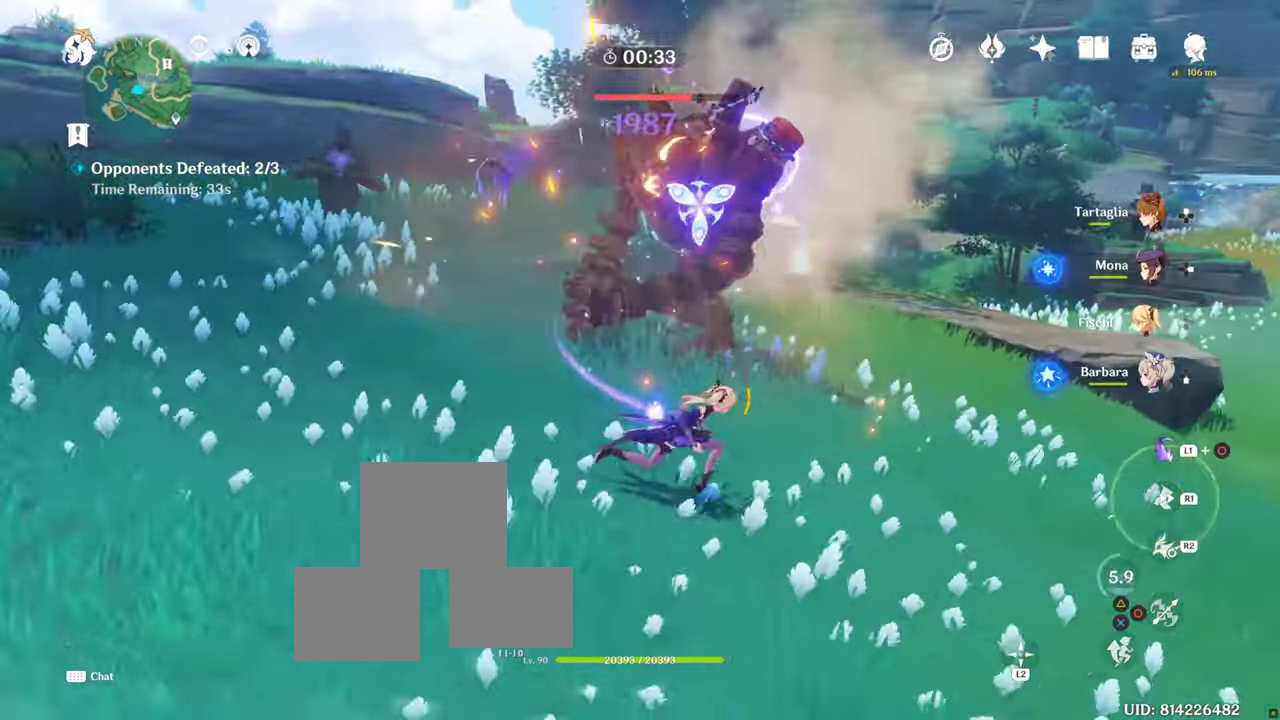
{"buttons": ["R1"], "left_stick": "up-right", "right_stick": "left"}
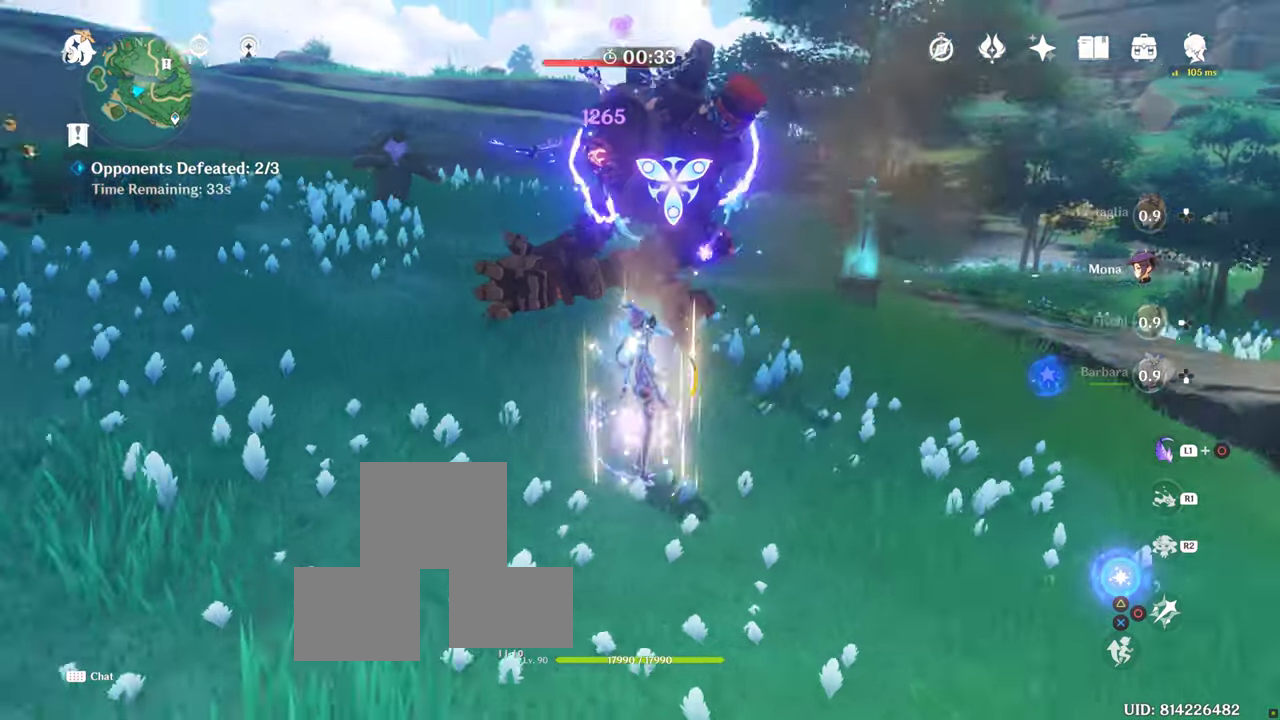
{"buttons": ["DPAD_LEFT"], "left_stick": "up-right", "right_stick": "center", "events": [[17, "R1", "up"], [34, "R1", "down"], [100, "L2", "down"], [150, "L2", "up"], [150, "R1", "up"], [217, "right_stick", "center"], [500, "DPAD_LEFT", "down"]]}
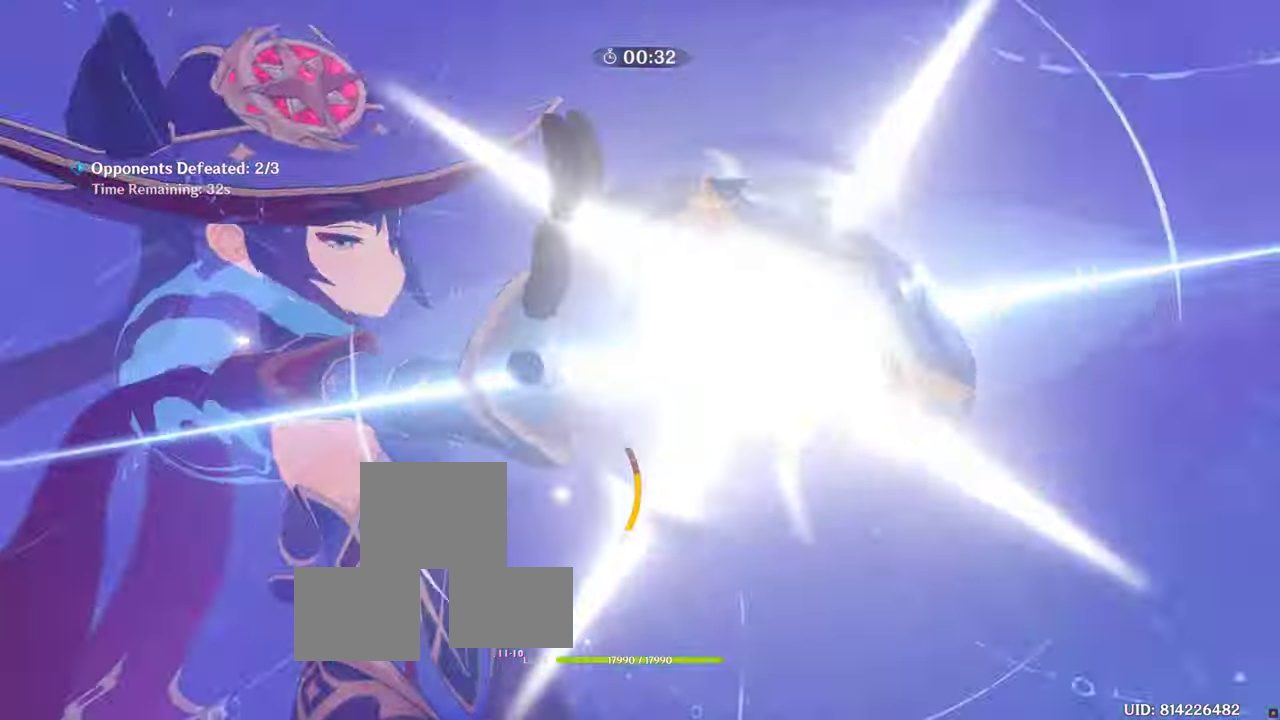
{"buttons": [], "left_stick": "center", "right_stick": "center", "events": [[17, "DPAD_LEFT", "up"], [67, "TRIANGLE", "down"], [234, "TRIANGLE", "up"], [450, "left_stick", "center"]]}
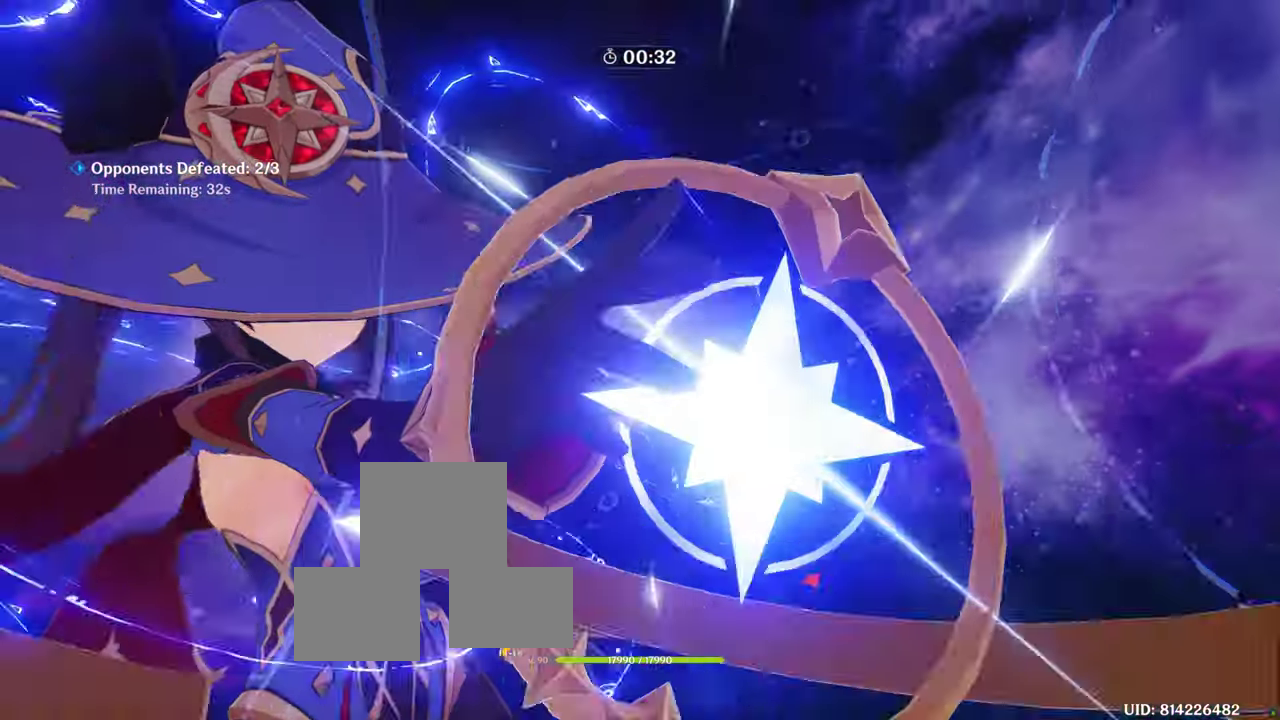
{"buttons": [], "left_stick": "up-right", "right_stick": "down-right", "events": [[134, "left_stick", "up-right"], [434, "right_stick", "down-right"]]}
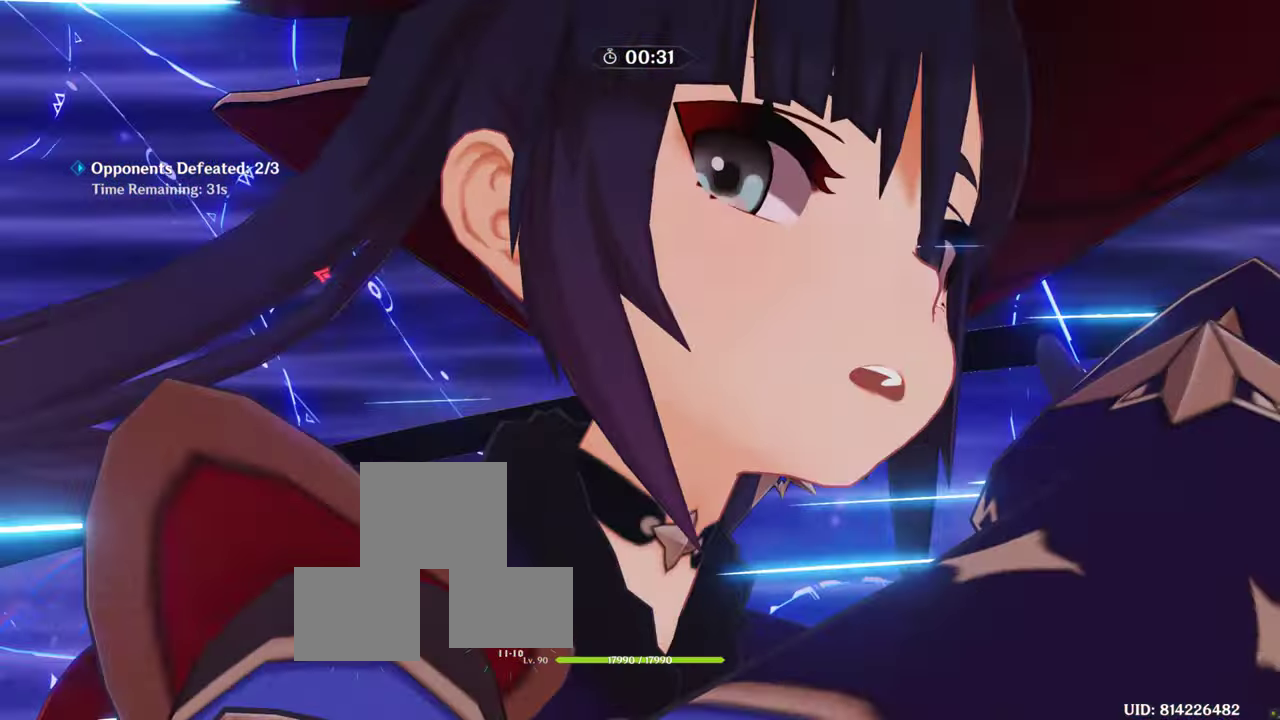
{"buttons": [], "left_stick": "up-right", "right_stick": "center", "events": [[150, "right_stick", "center"], [217, "L1", "down"], [234, "L1", "up"]]}
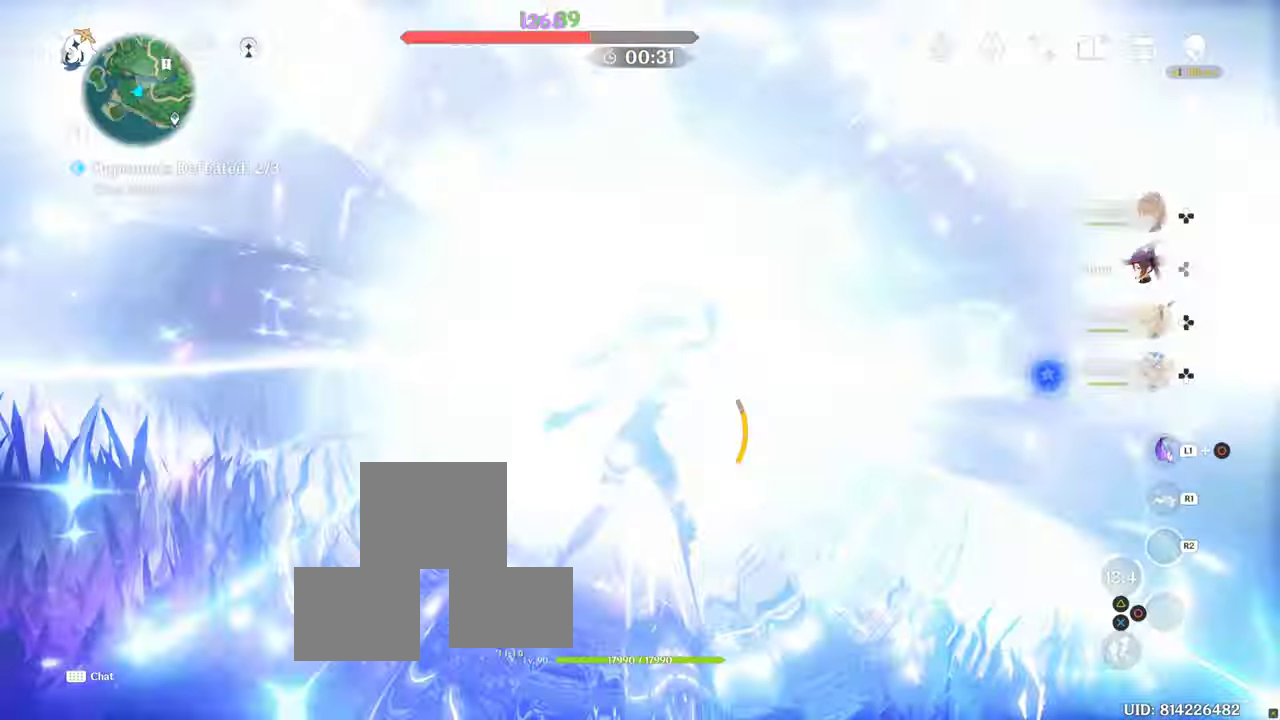
{"buttons": [], "left_stick": "up", "right_stick": "center", "events": [[250, "R2", "down"], [250, "left_stick", "up"], [317, "R2", "up"]]}
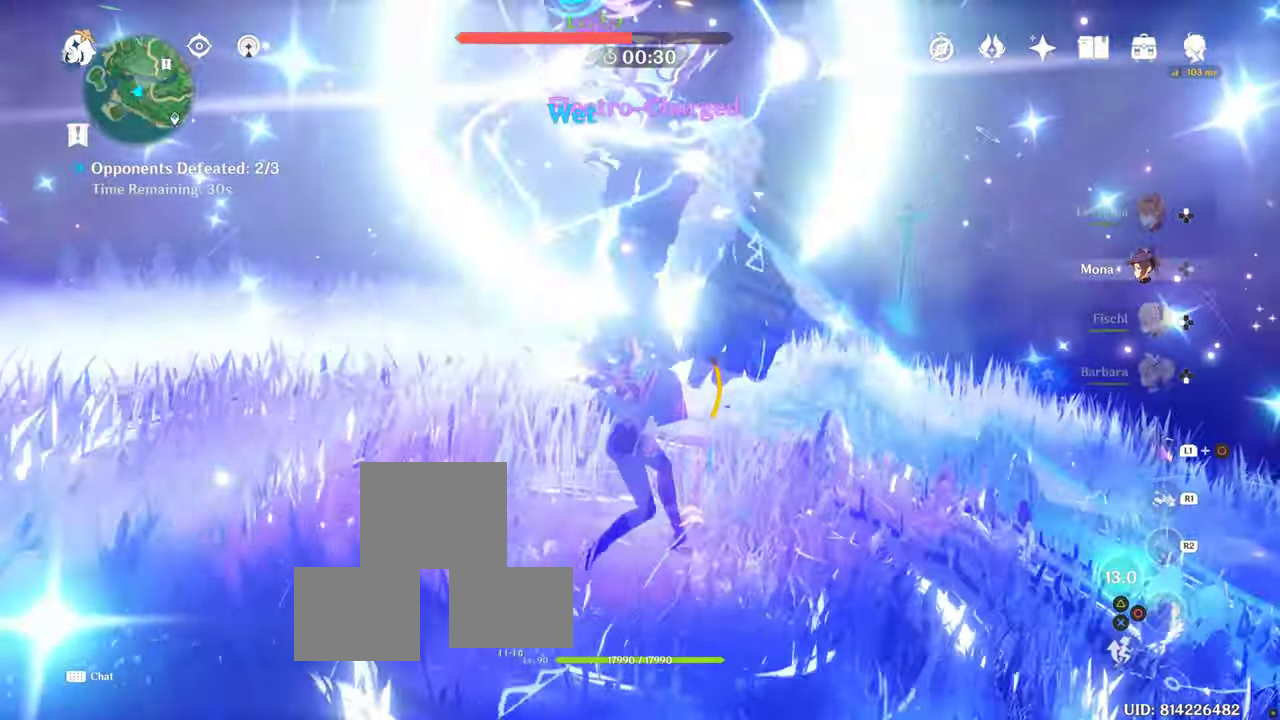
{"buttons": [], "left_stick": "up", "right_stick": "center", "events": [[33, "DPAD_LEFT", "down"], [150, "R2", "down"], [183, "DPAD_LEFT", "up"], [216, "R2", "up"], [300, "R2", "down"], [450, "R2", "up"]]}
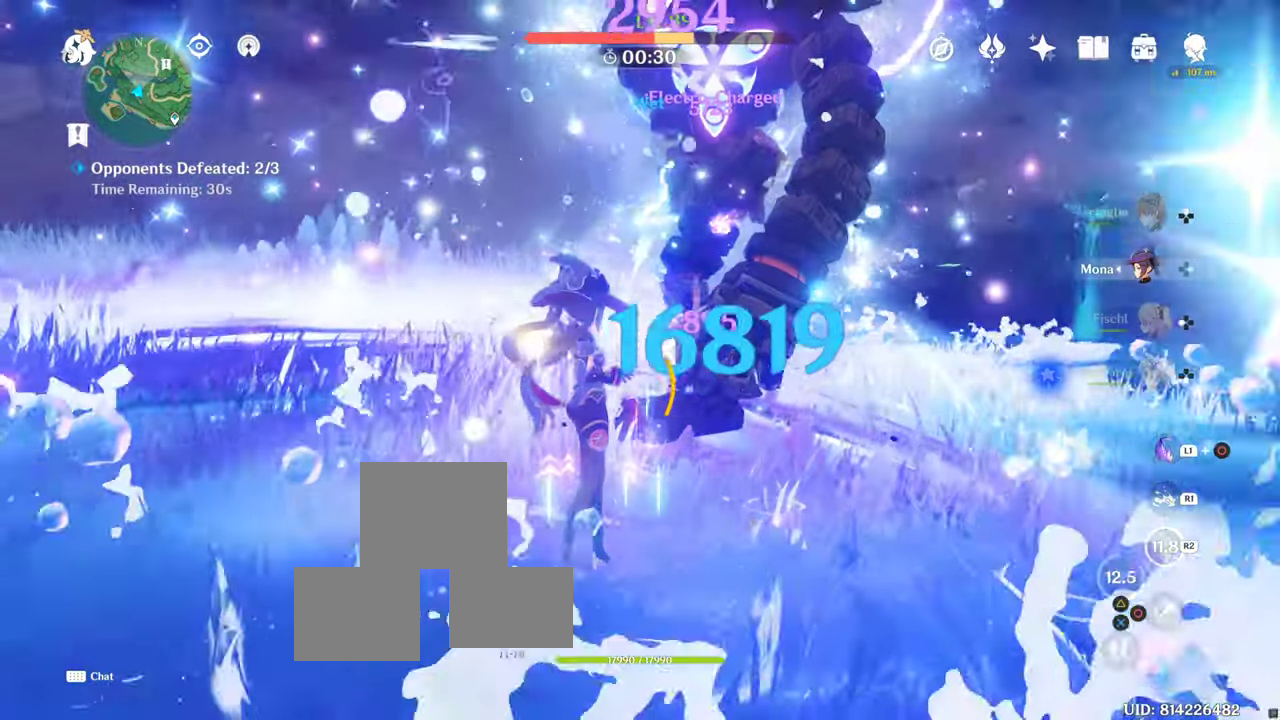
{"buttons": ["CIRCLE"], "left_stick": "right", "right_stick": "center", "events": [[33, "left_stick", "center"], [383, "CIRCLE", "down"], [400, "CIRCLE", "up"], [416, "CIRCLE", "down"], [483, "left_stick", "right"]]}
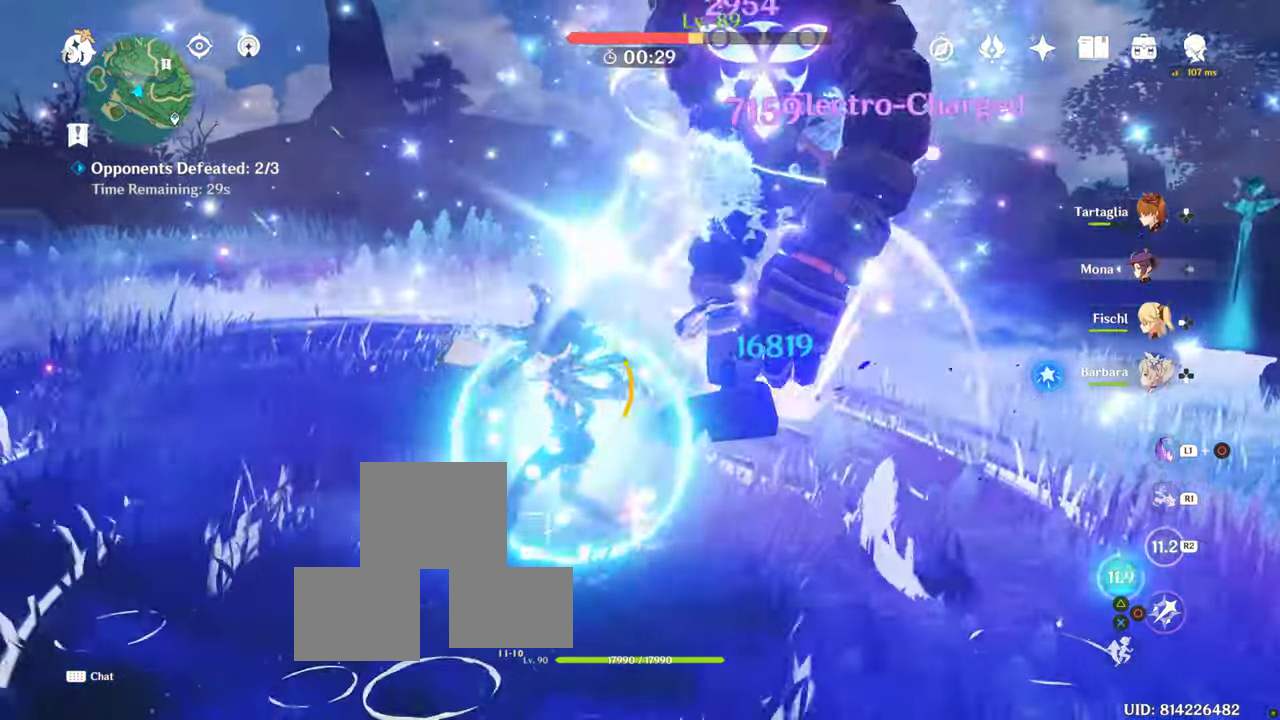
{"buttons": [], "left_stick": "right", "right_stick": "center", "events": [[200, "CIRCLE", "up"]]}
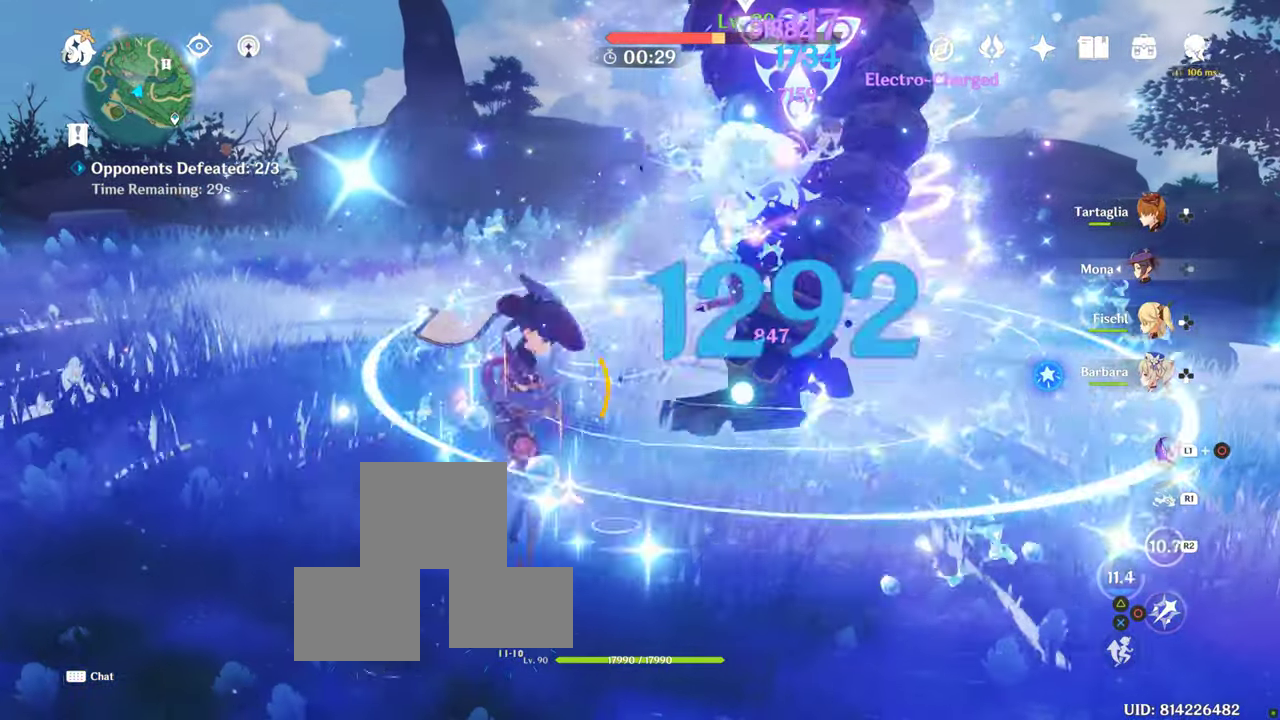
{"buttons": [], "left_stick": "right", "right_stick": "center", "events": [[33, "CIRCLE", "down"], [116, "CIRCLE", "up"], [183, "CIRCLE", "down"], [250, "CIRCLE", "up"], [350, "CIRCLE", "down"], [450, "CIRCLE", "up"]]}
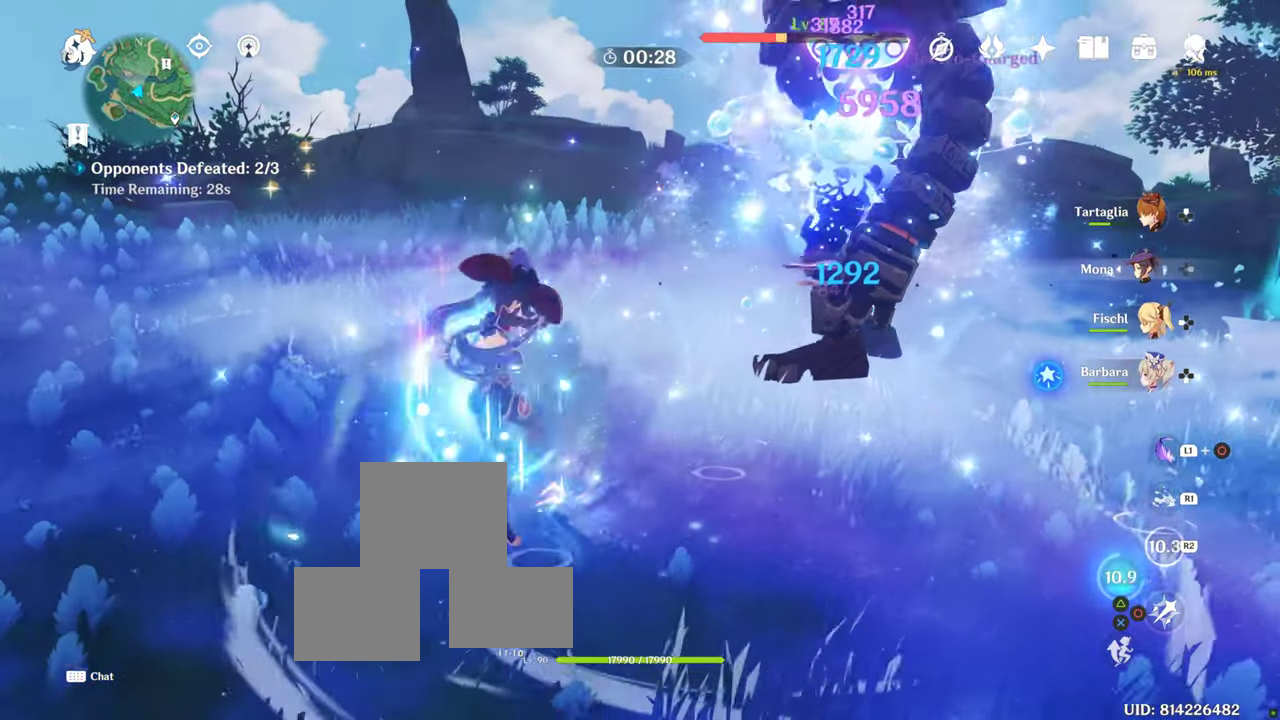
{"buttons": [], "left_stick": "up-right", "right_stick": "center", "events": [[250, "left_stick", "up-right"]]}
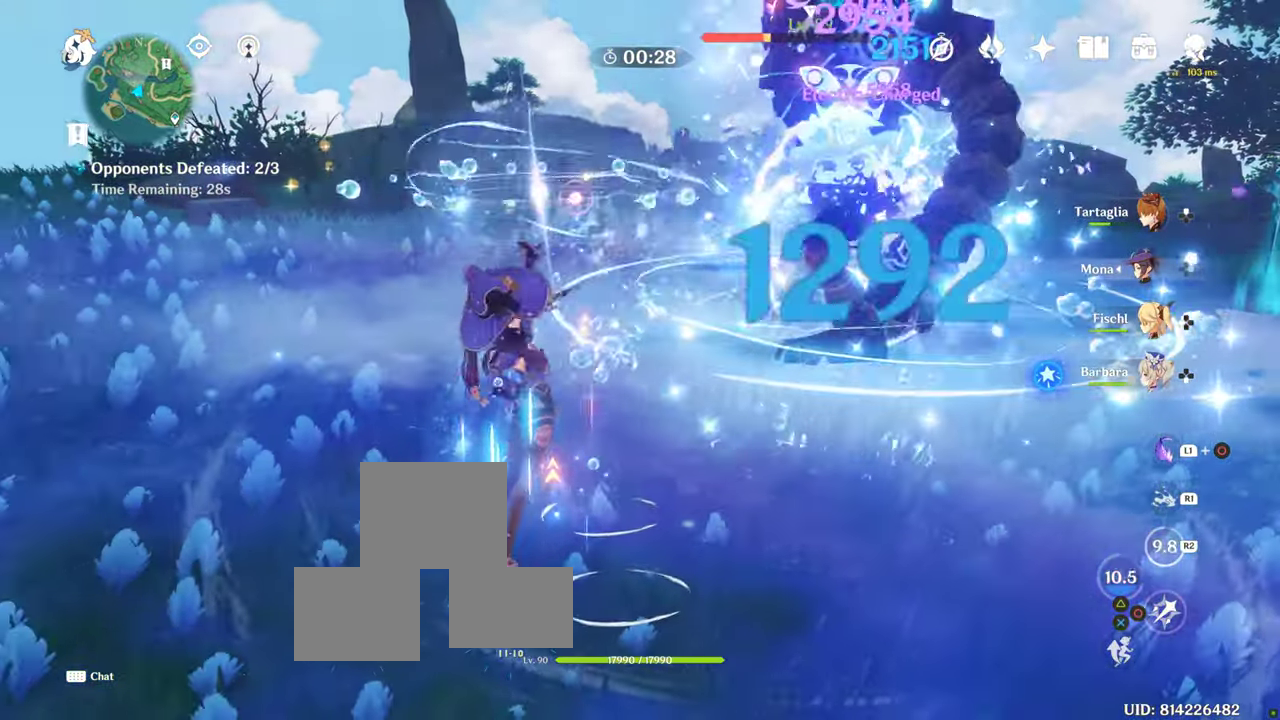
{"buttons": ["DPAD_LEFT"], "left_stick": "up-right", "right_stick": "center", "events": [[333, "CROSS", "down"], [400, "CROSS", "up"], [450, "DPAD_LEFT", "down"]]}
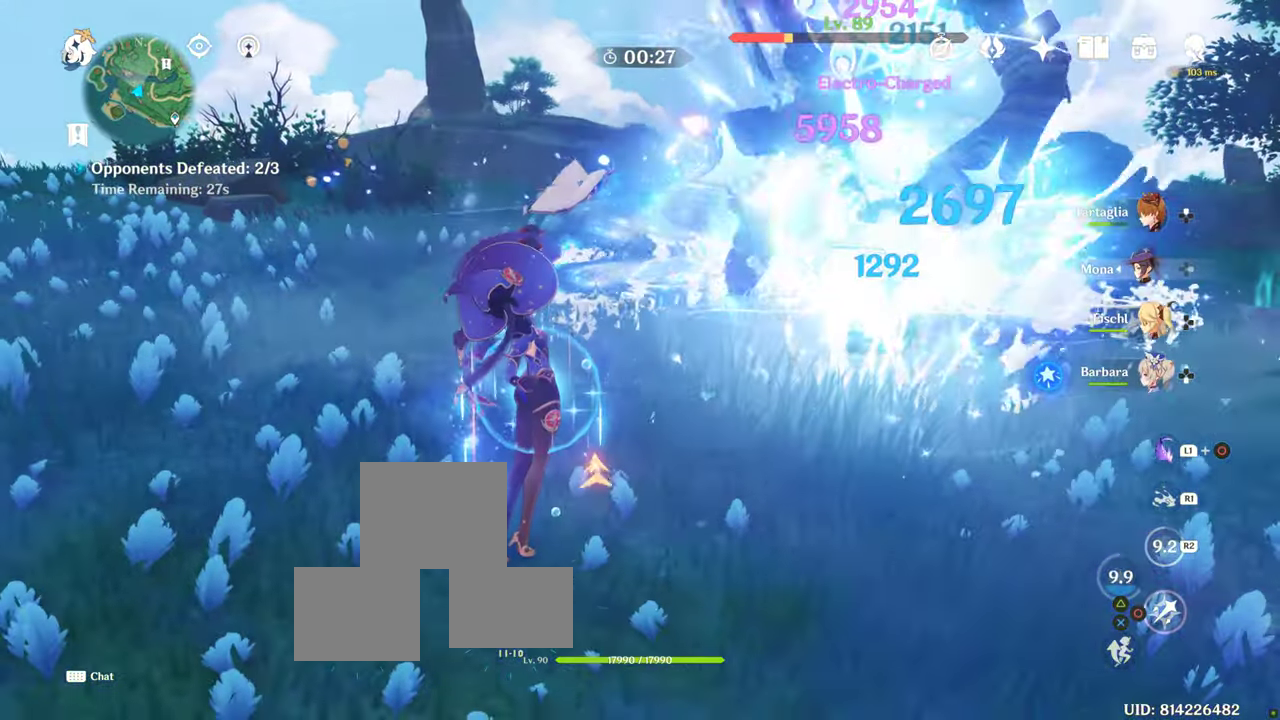
{"buttons": [], "left_stick": "up-right", "right_stick": "center", "events": [[116, "DPAD_LEFT", "up"], [383, "CIRCLE", "down"], [500, "CIRCLE", "up"]]}
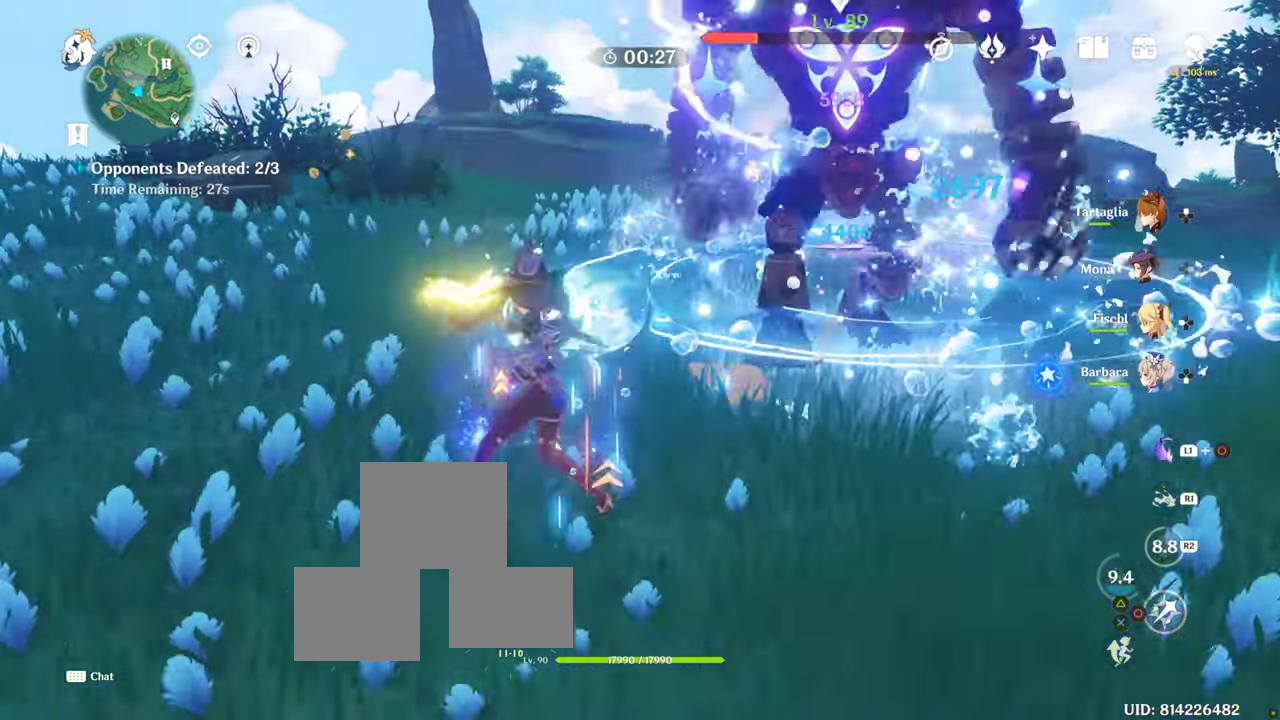
{"buttons": [], "left_stick": "up-left", "right_stick": "center", "events": [[33, "CIRCLE", "down"], [150, "CIRCLE", "up"], [150, "left_stick", "right"], [400, "left_stick", "up-left"]]}
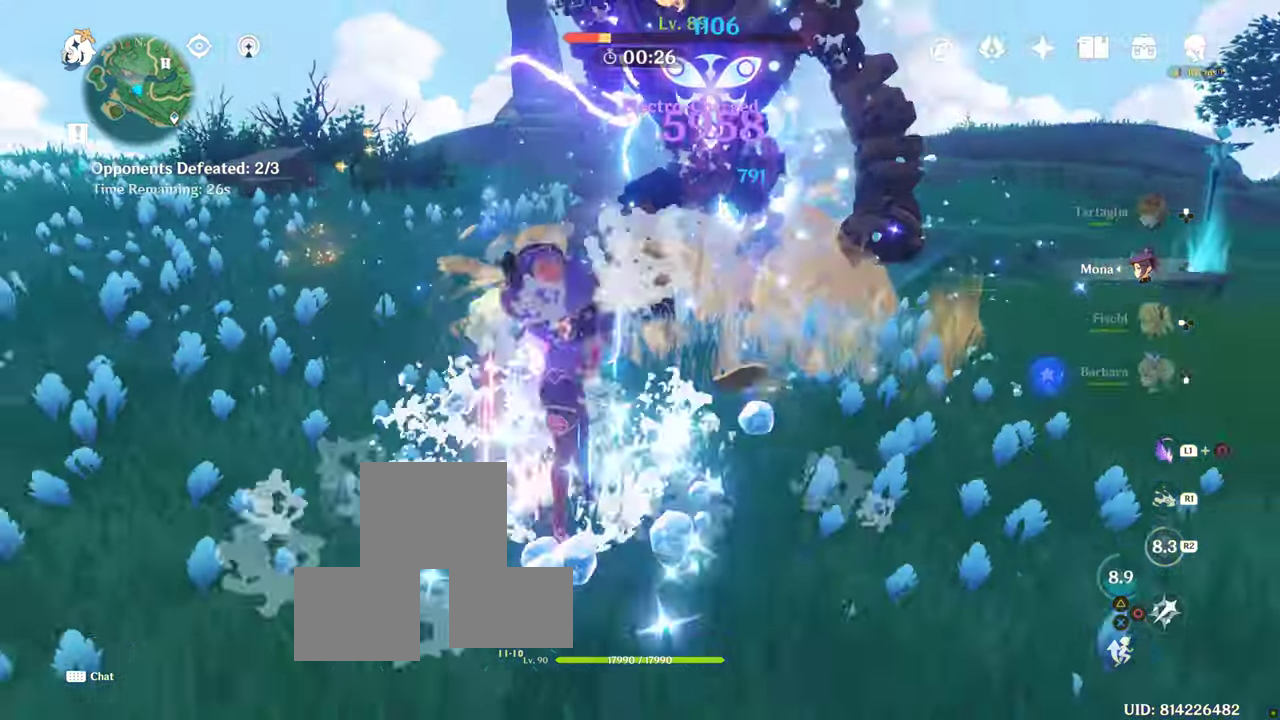
{"buttons": ["CIRCLE"], "left_stick": "up-right", "right_stick": "center", "events": [[50, "CIRCLE", "down"], [50, "left_stick", "up"], [216, "CIRCLE", "up"], [216, "left_stick", "up-right"], [300, "CIRCLE", "down"], [400, "CIRCLE", "up"], [483, "CIRCLE", "down"]]}
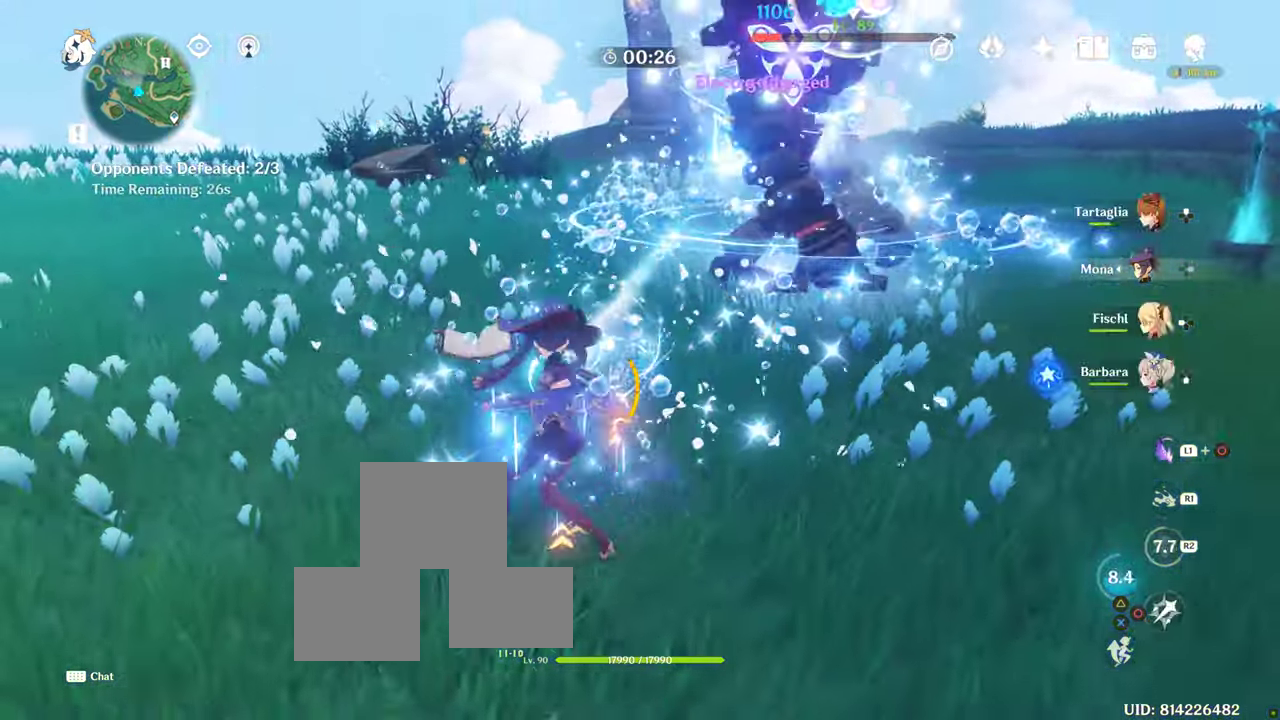
{"buttons": ["CIRCLE"], "left_stick": "up-right", "right_stick": "center", "events": [[33, "CIRCLE", "up"], [150, "CIRCLE", "down"], [250, "CIRCLE", "up"], [300, "CIRCLE", "down"], [383, "CIRCLE", "up"], [450, "CIRCLE", "down"]]}